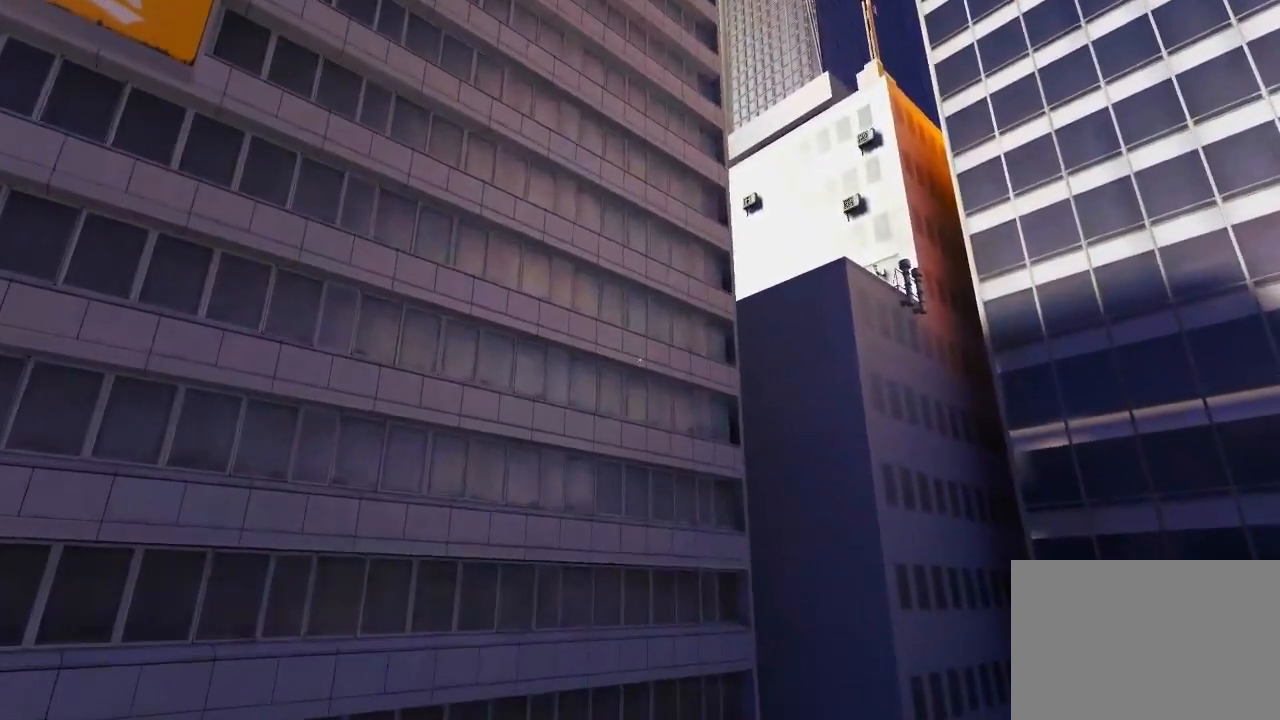
Gameplay with keyboard and mouse; each line is a JSON object with the keys and mouse buttons held at the frame after it. "events" lists presses ("down") and releases ("up") of "1", "2", "3", "4", "5", "a", "alt", "c", "ctrl", "d", "e", "f", "q", "r", "s", "shift", "space", "tab", "v", "w", "x", "z", "mouse_left", "mouse_middle", "mouse_right", "mouse_wheel_up" and "mouse_wheel_down" between this image and that frame as [ms after this image, input, new state], when the widget could be followed in between. "mouse_left", "mouse_middle", "mouse_right", "mouse_wheel_up", "mouse_wheel_down" = the "left", "middle", "right", "wheel_up", "wheel_down" buttons of the "mouse" list. No other keys are recorded. Mouse movement is not recorded.
{"keys": ["space", "w"], "mouse": [], "events": []}
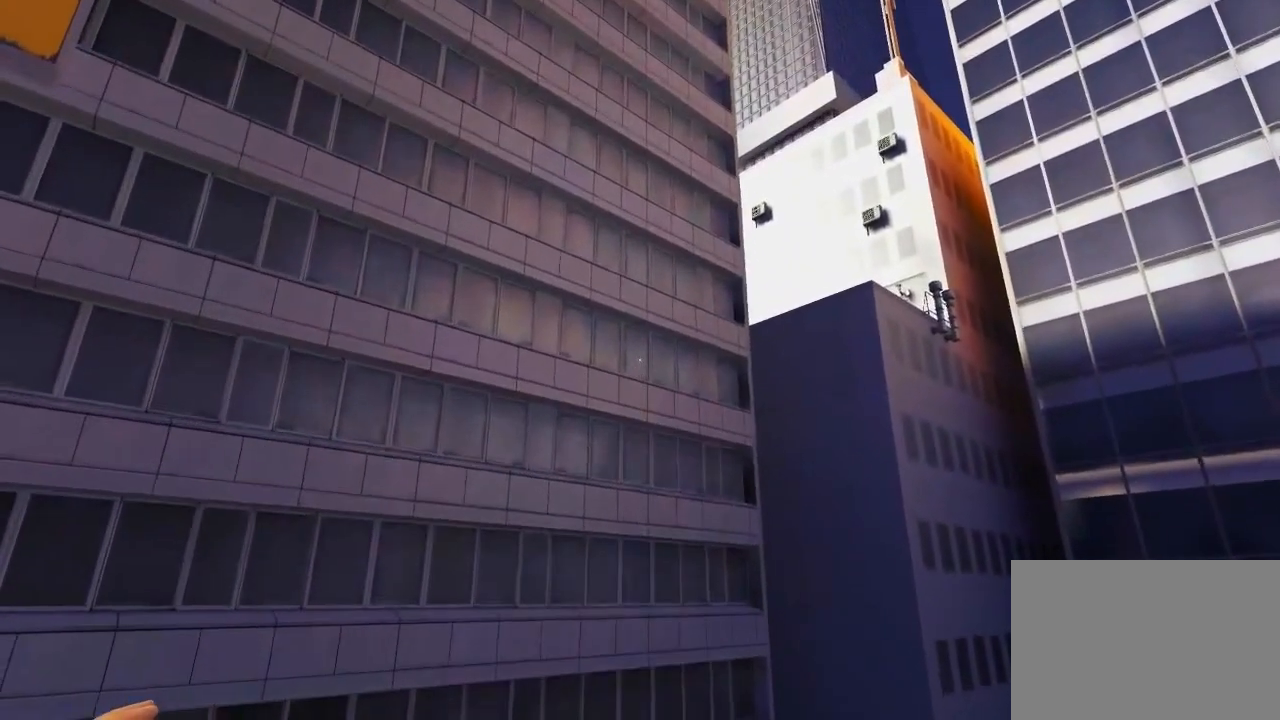
{"keys": ["space", "w"], "mouse": [], "events": []}
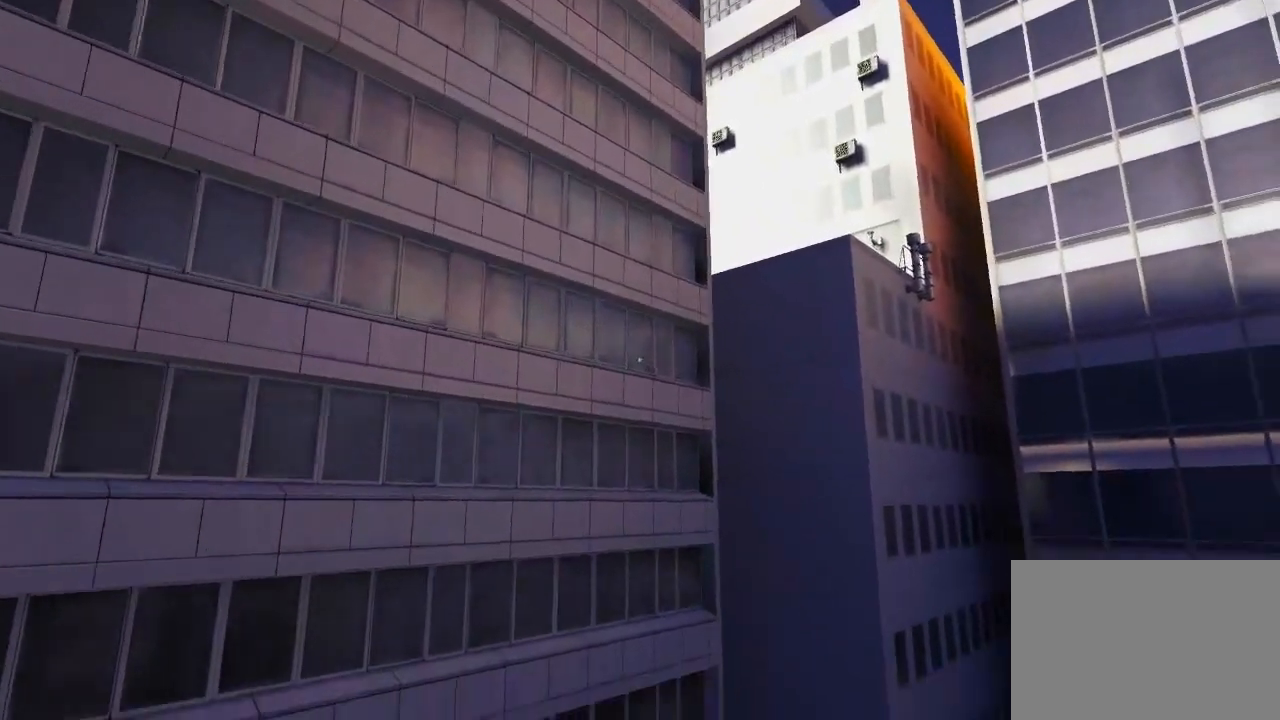
{"keys": ["w"], "mouse": [], "events": [[500, "space", "up"]]}
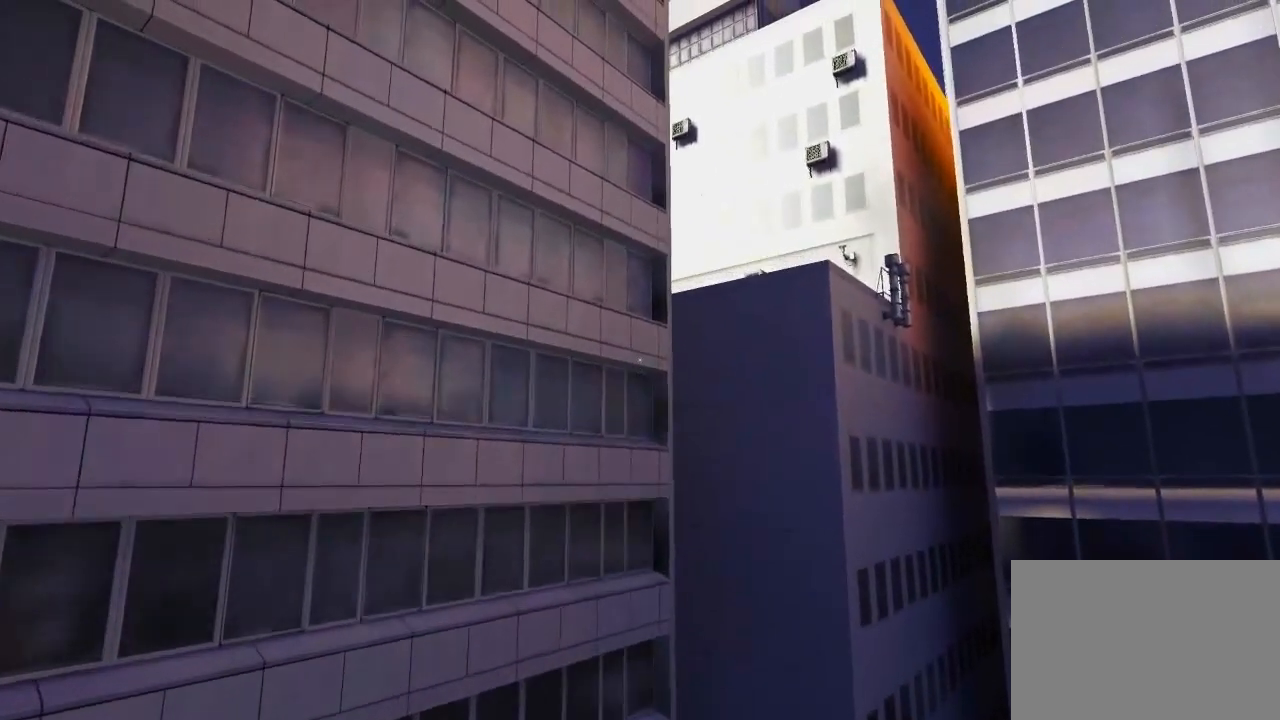
{"keys": ["w"], "mouse": [], "events": []}
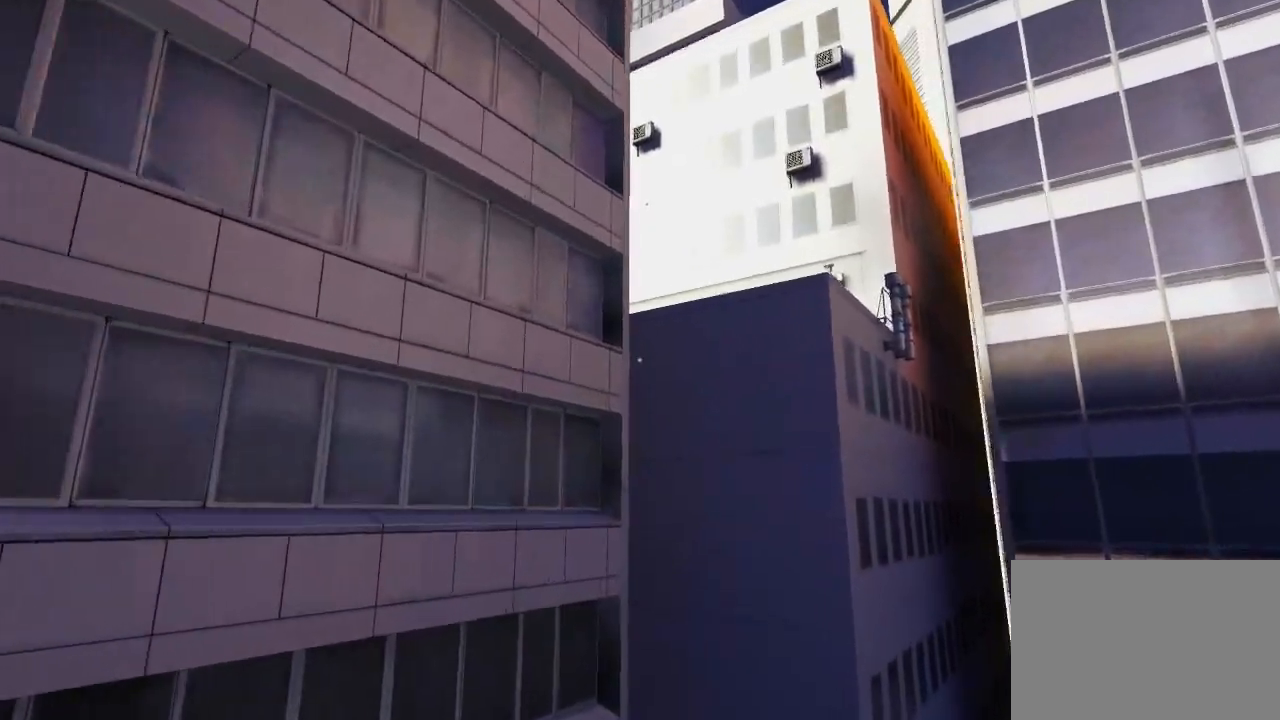
{"keys": ["space"], "mouse": [], "events": [[117, "space", "down"], [317, "w", "up"]]}
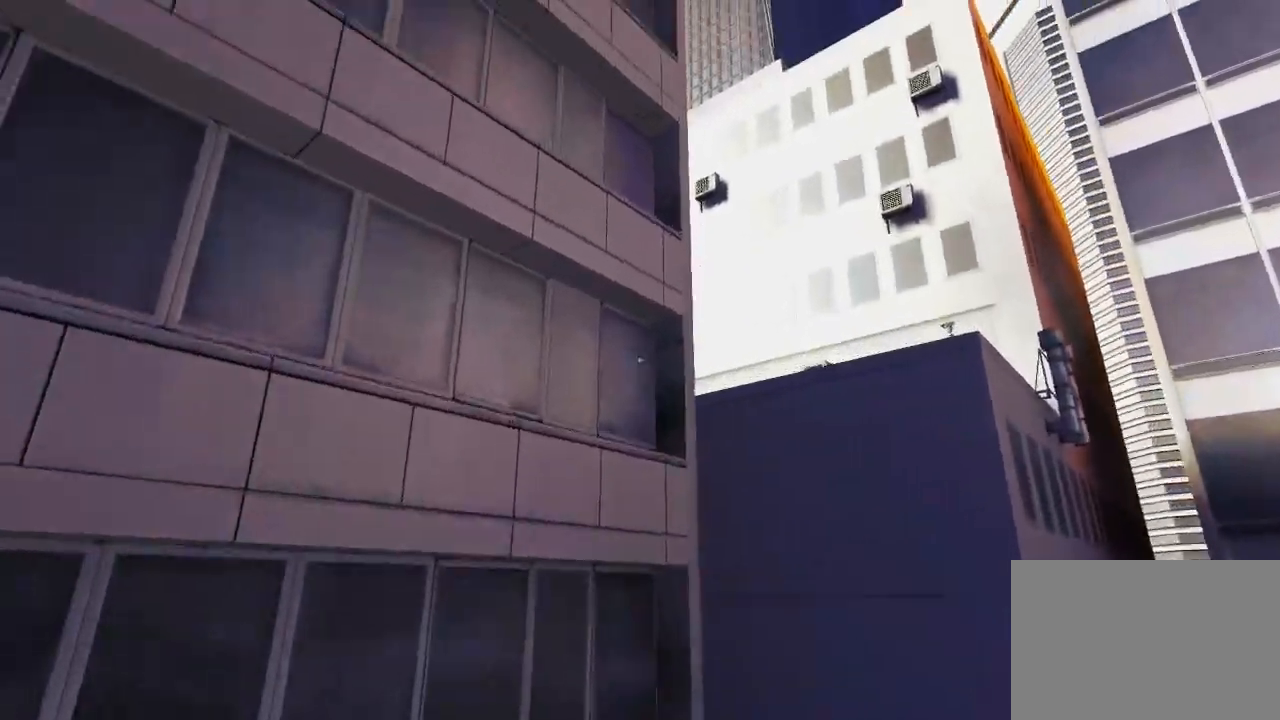
{"keys": [], "mouse": [], "events": [[233, "d", "down"], [300, "space", "up"], [433, "d", "up"]]}
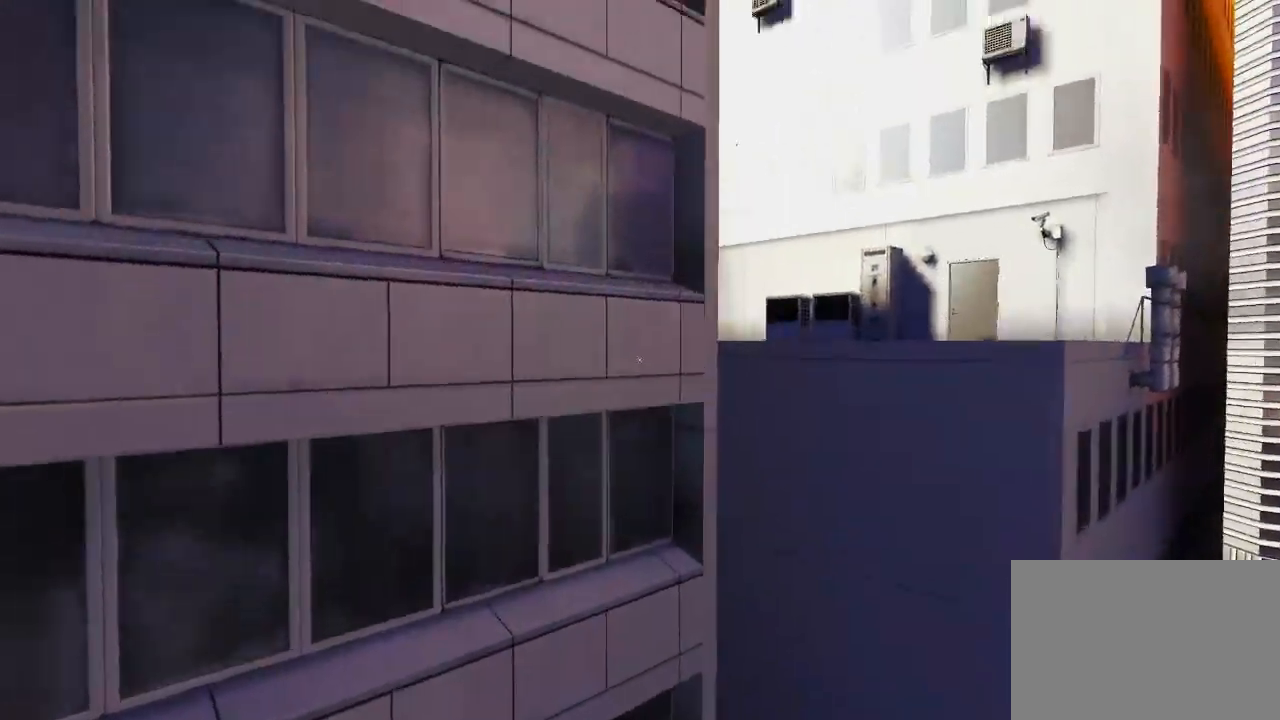
{"keys": [], "mouse": [], "events": []}
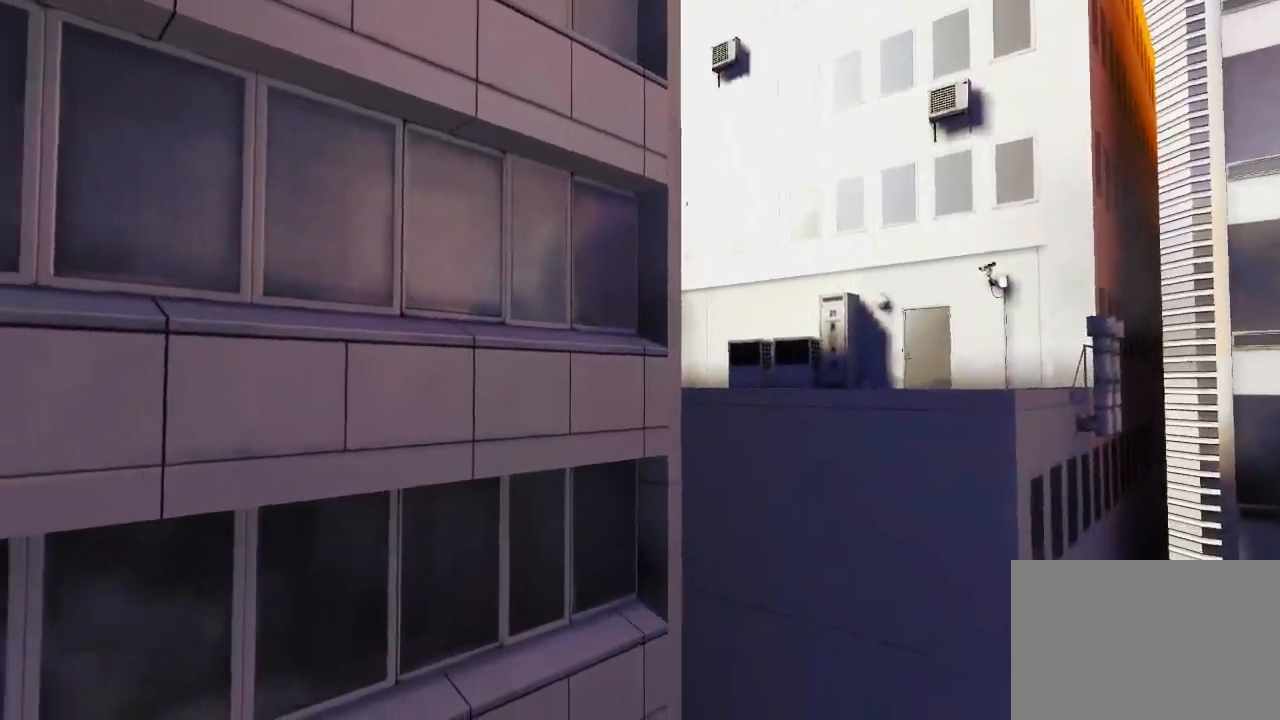
{"keys": [], "mouse": [], "events": []}
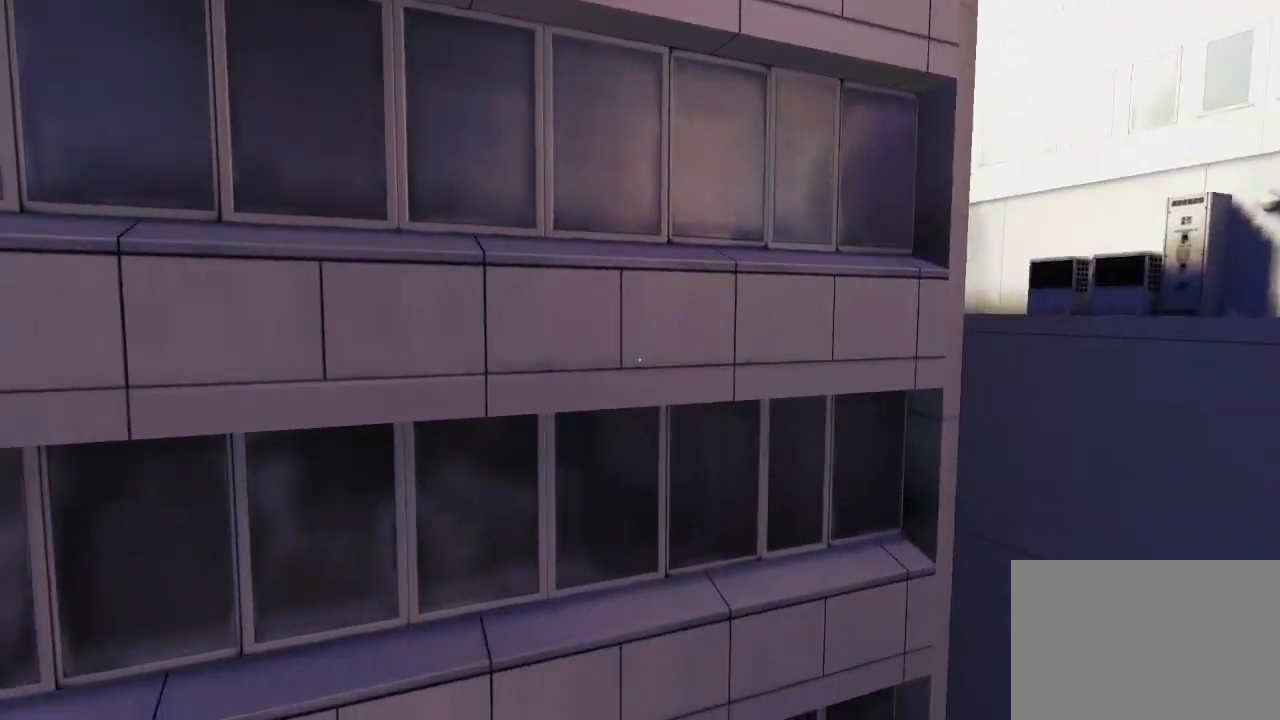
{"keys": ["w"], "mouse": [], "events": [[100, "w", "down"]]}
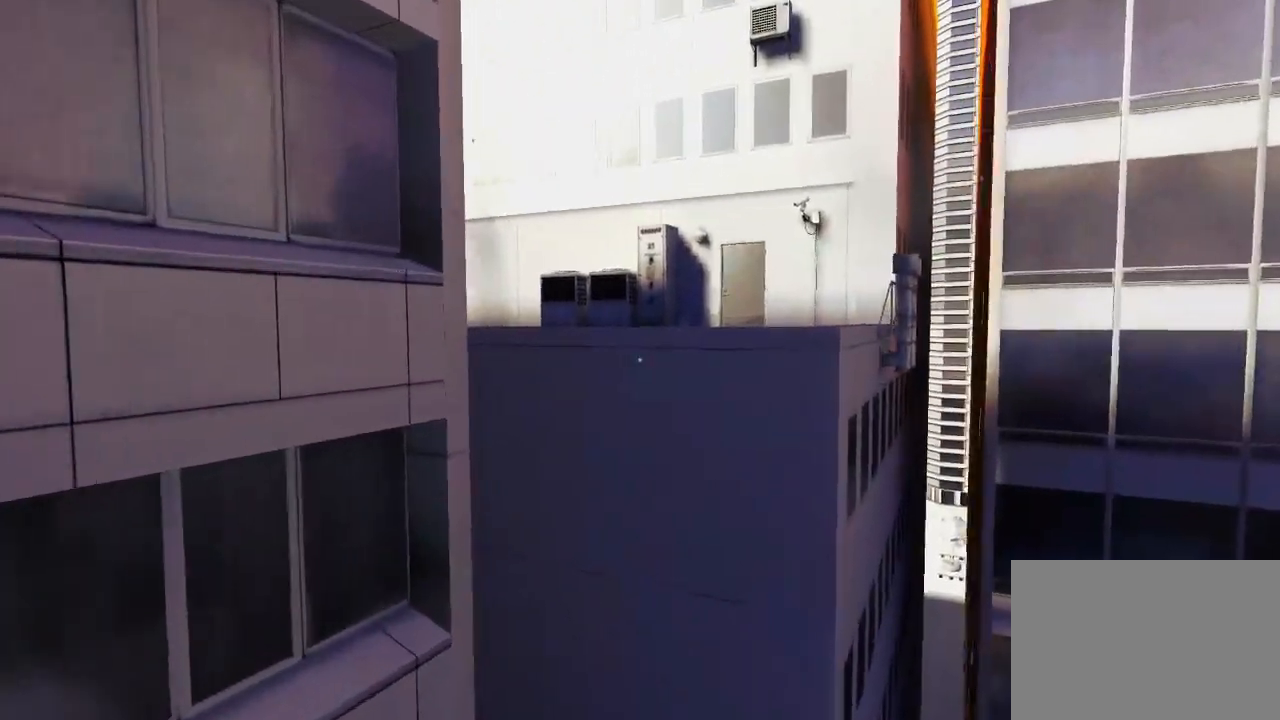
{"keys": ["space", "w"], "mouse": [], "events": [[267, "space", "down"]]}
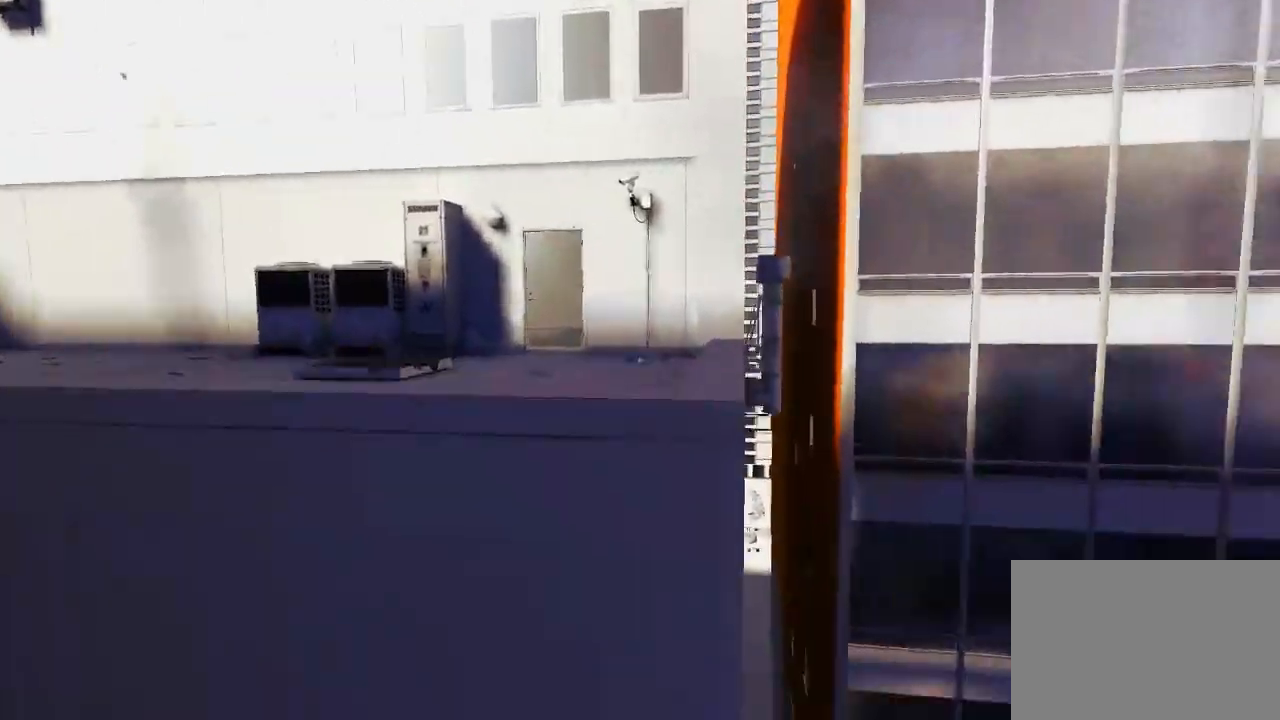
{"keys": ["a"], "mouse": [], "events": [[67, "w", "up"], [150, "a", "down"], [150, "space", "up"]]}
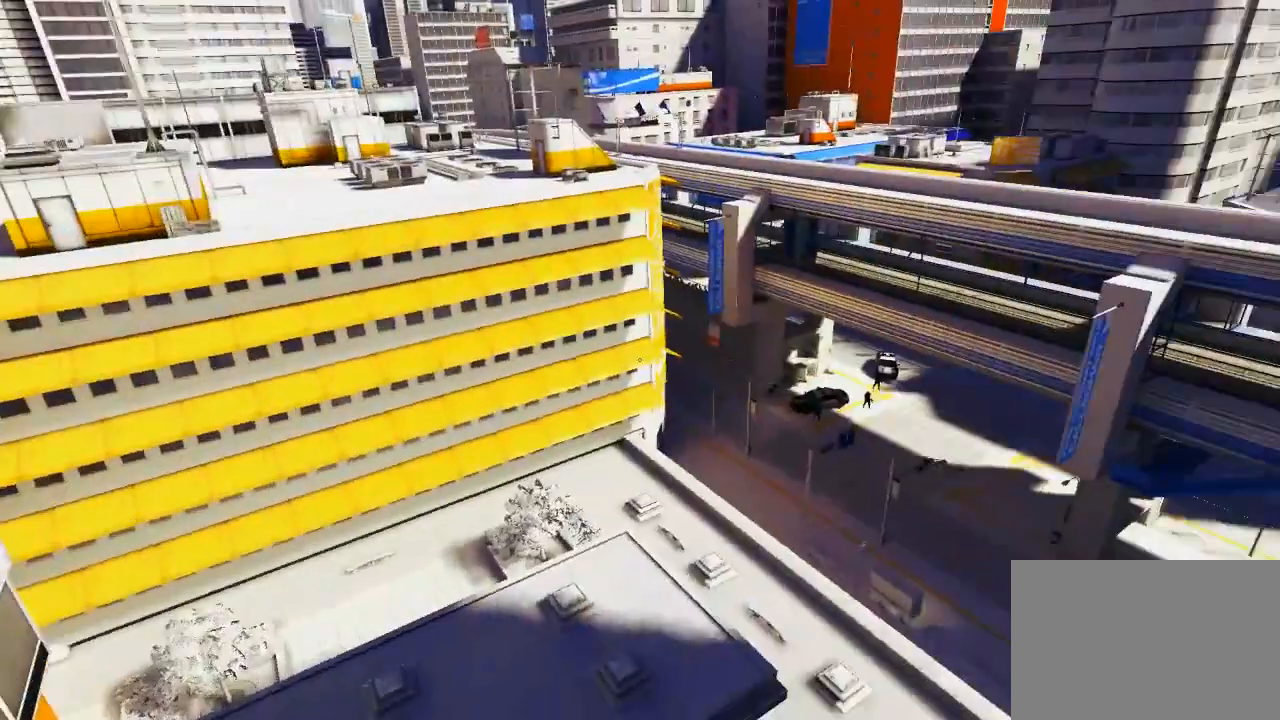
{"keys": ["a", "s"], "mouse": [], "events": [[50, "s", "down"]]}
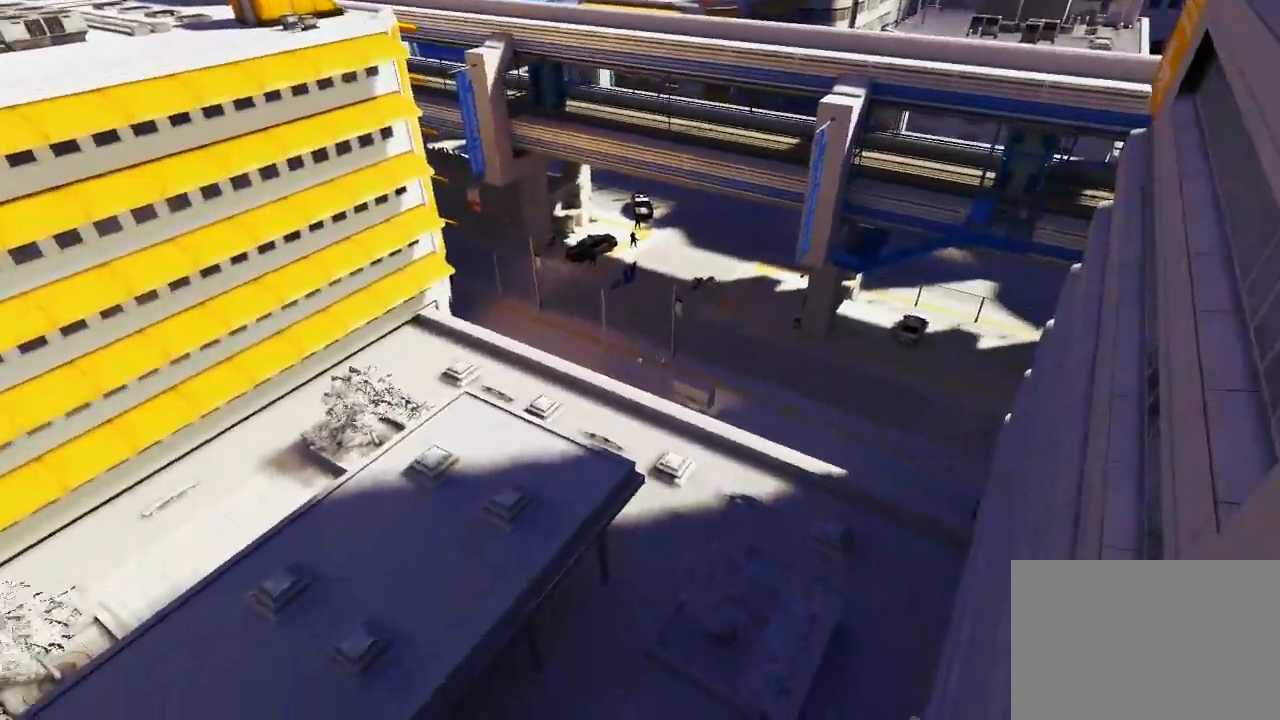
{"keys": ["a"], "mouse": [], "events": [[200, "s", "up"]]}
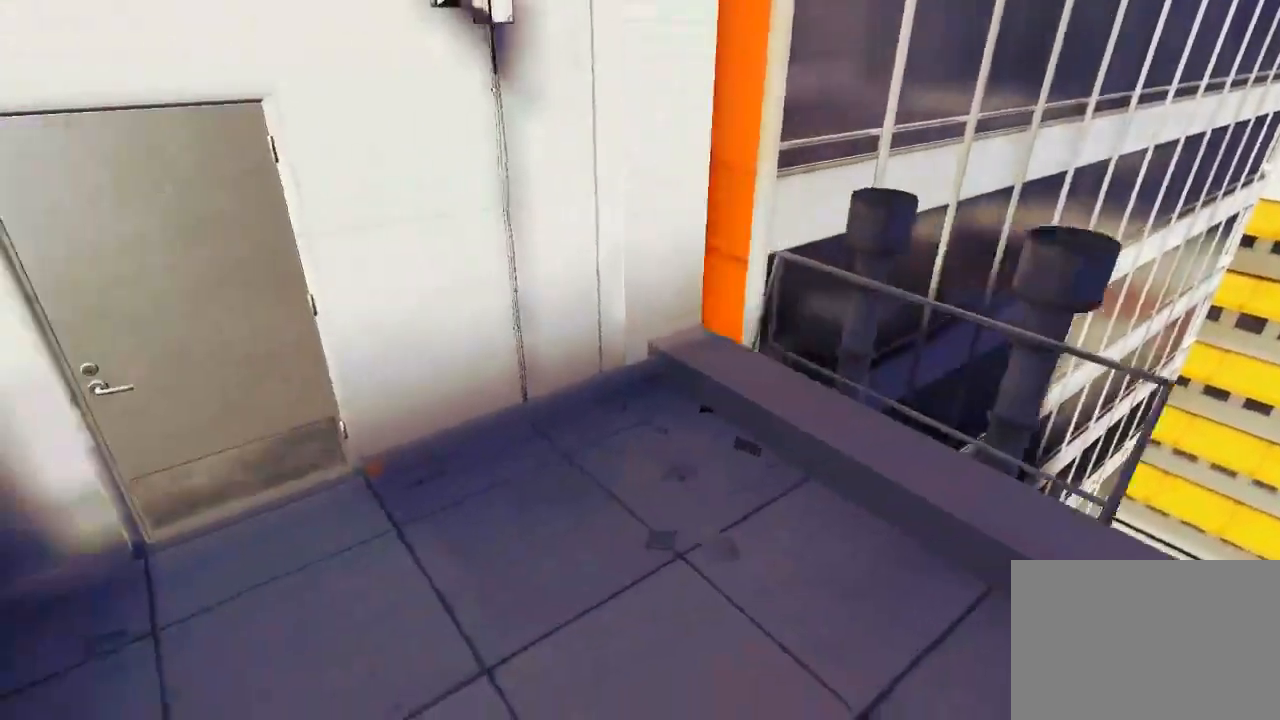
{"keys": [], "mouse": [], "events": [[150, "a", "up"], [183, "2", "down"], [250, "2", "up"]]}
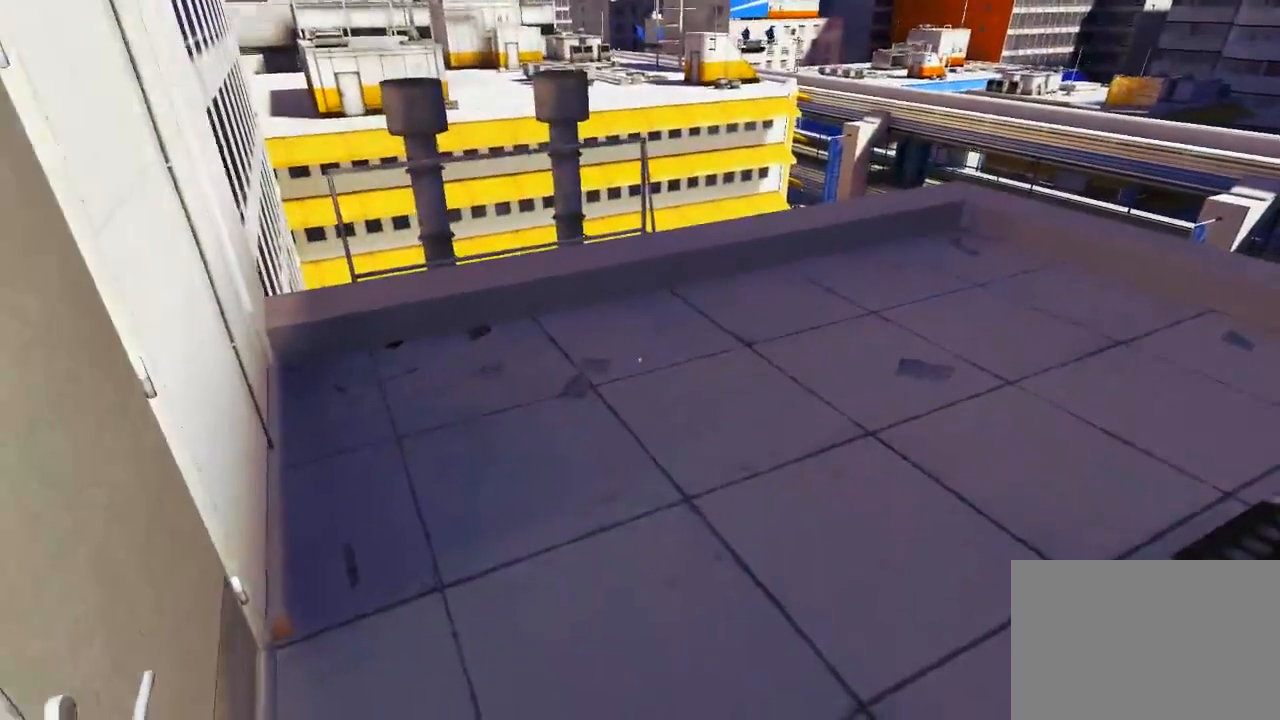
{"keys": ["w"], "mouse": [], "events": [[17, "w", "down"]]}
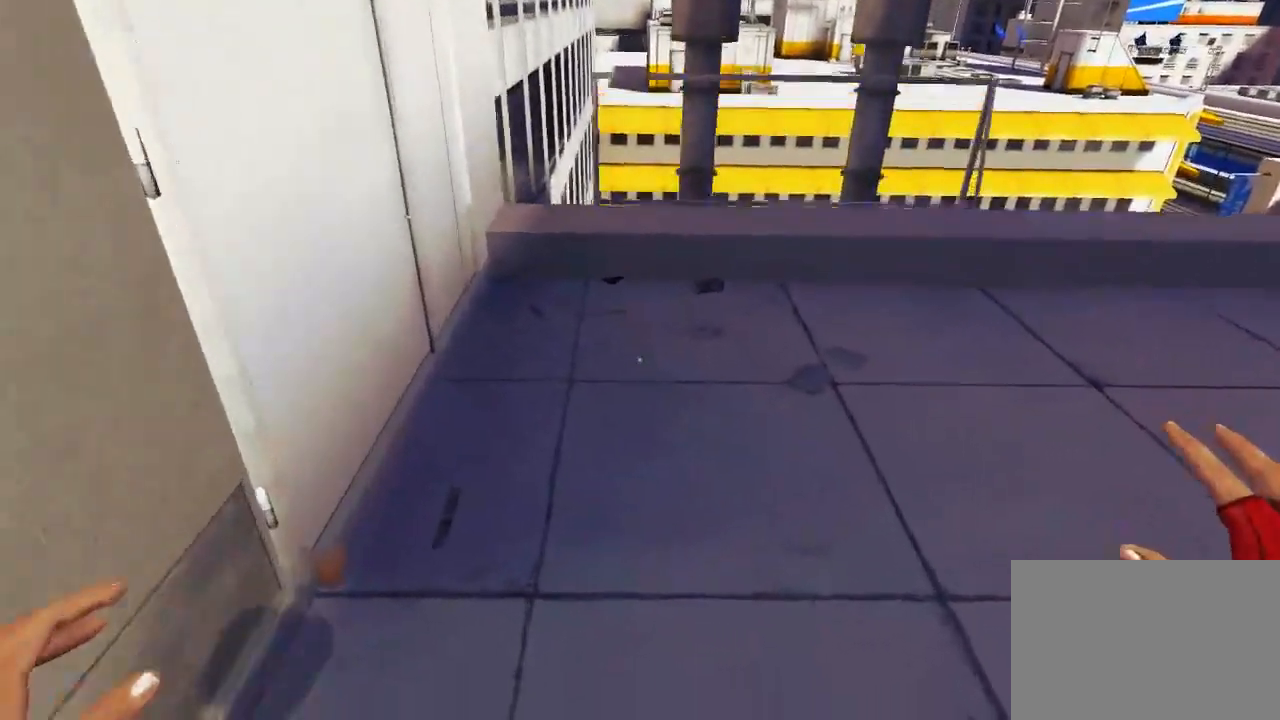
{"keys": ["a"], "mouse": [], "events": [[283, "a", "down"], [383, "w", "up"]]}
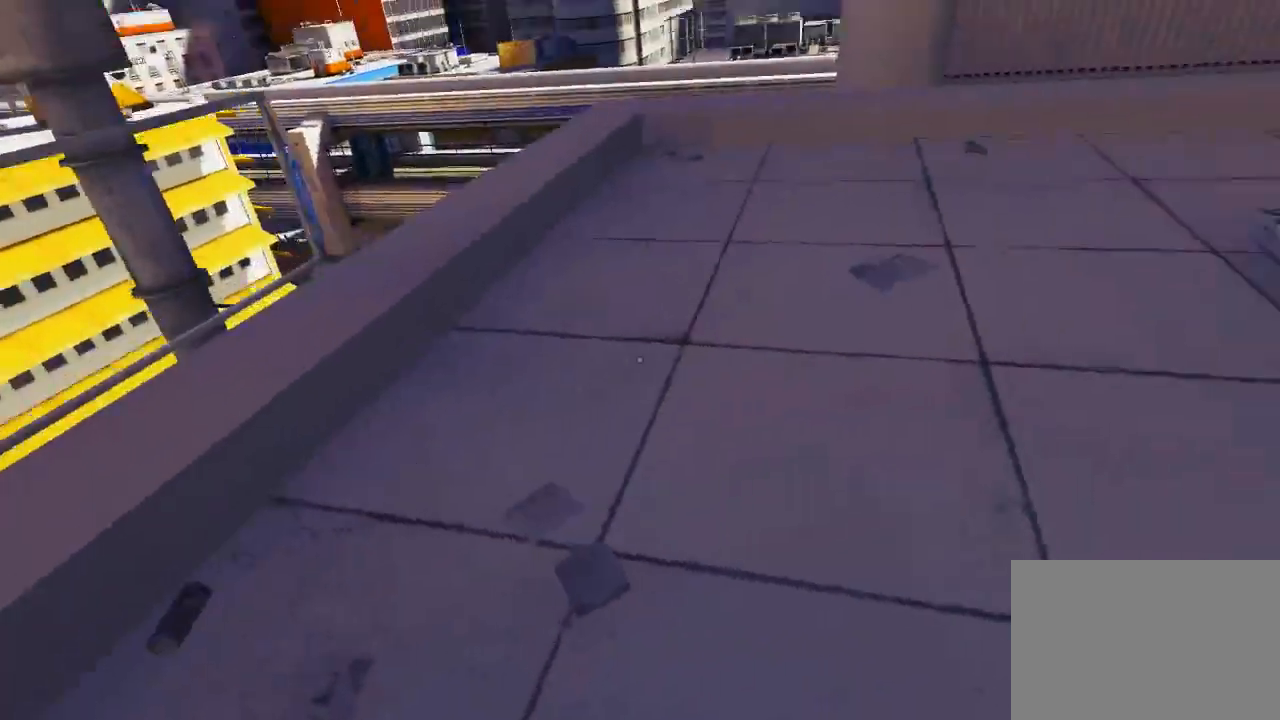
{"keys": [], "mouse": [], "events": [[100, "s", "down"], [400, "a", "up"], [400, "s", "up"]]}
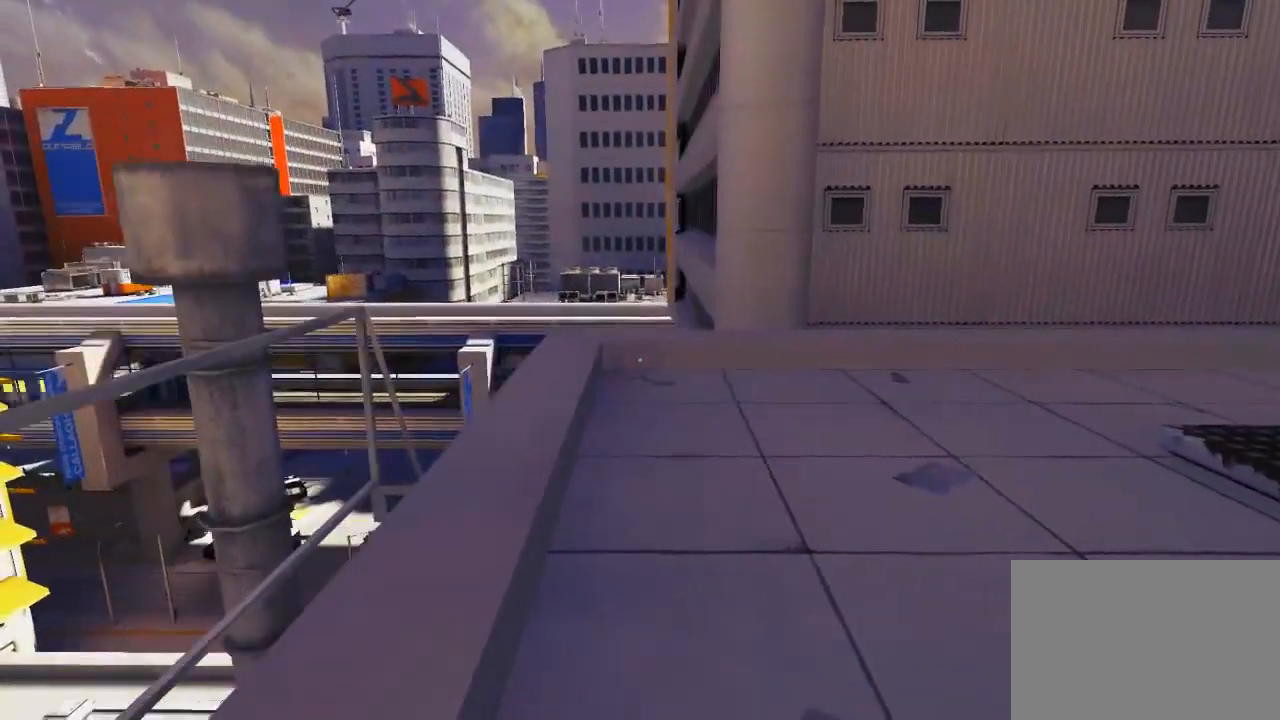
{"keys": [], "mouse": [], "events": []}
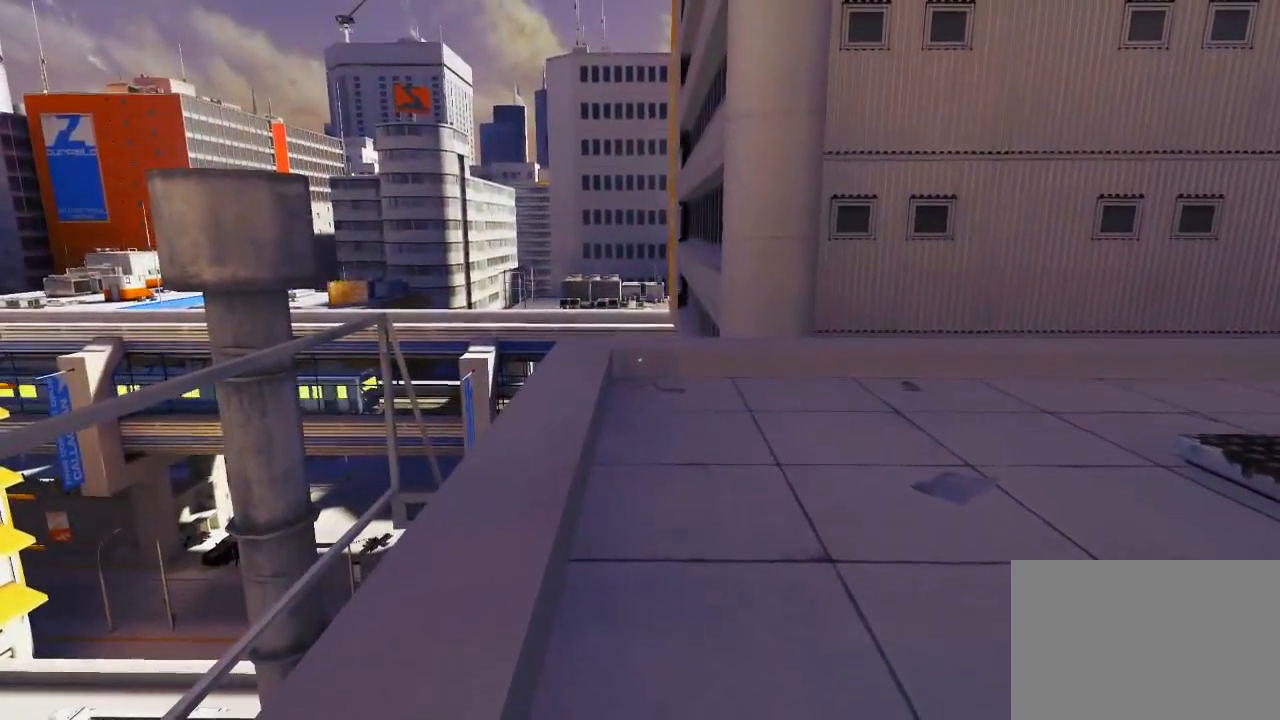
{"keys": [], "mouse": [], "events": [[150, "a", "down"], [150, "s", "down"], [283, "a", "up"], [317, "s", "up"]]}
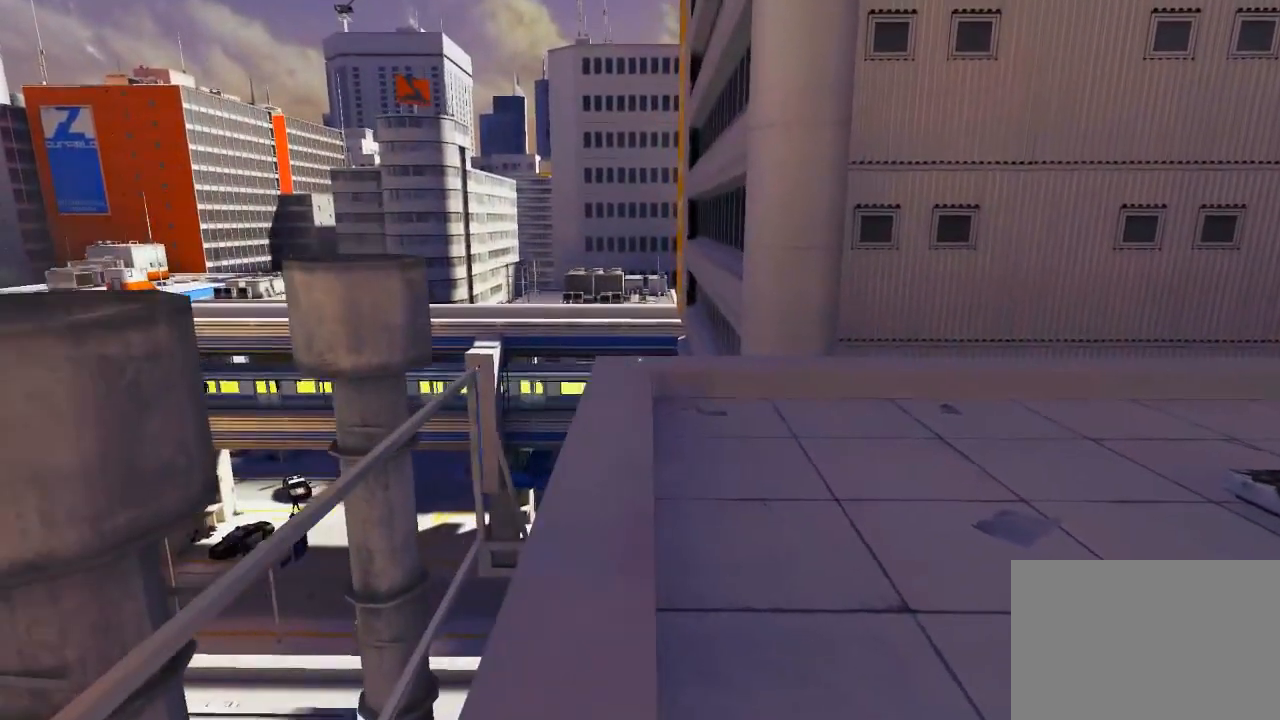
{"keys": [], "mouse": [], "events": [[50, "d", "down"], [50, "s", "down"], [183, "d", "up"], [183, "s", "up"]]}
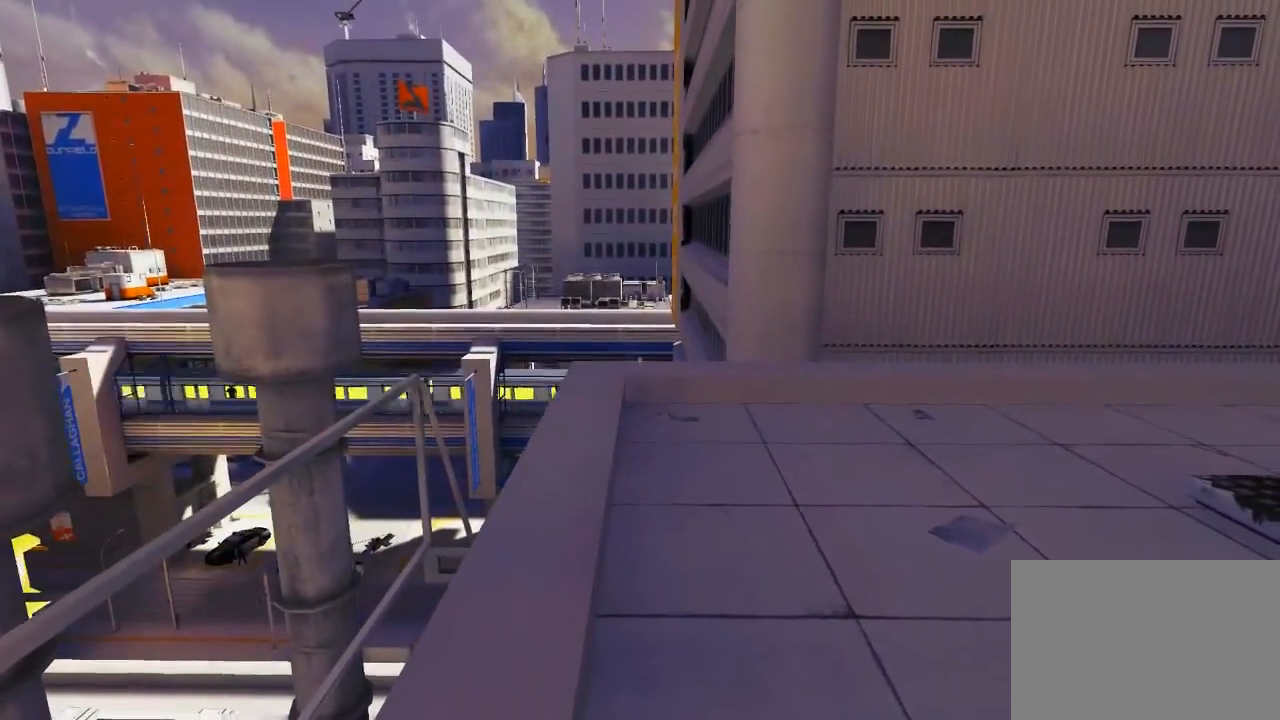
{"keys": [], "mouse": [], "events": []}
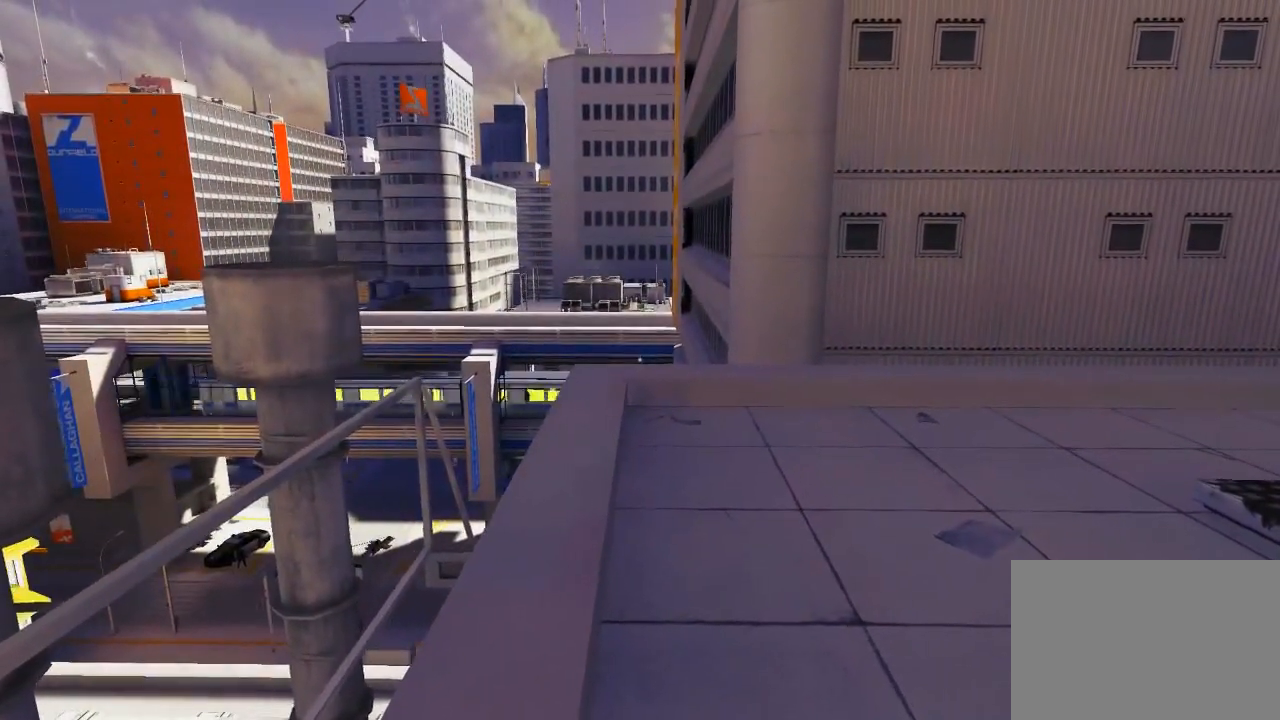
{"keys": ["s"], "mouse": [], "events": [[250, "s", "down"], [317, "d", "down"], [417, "d", "up"]]}
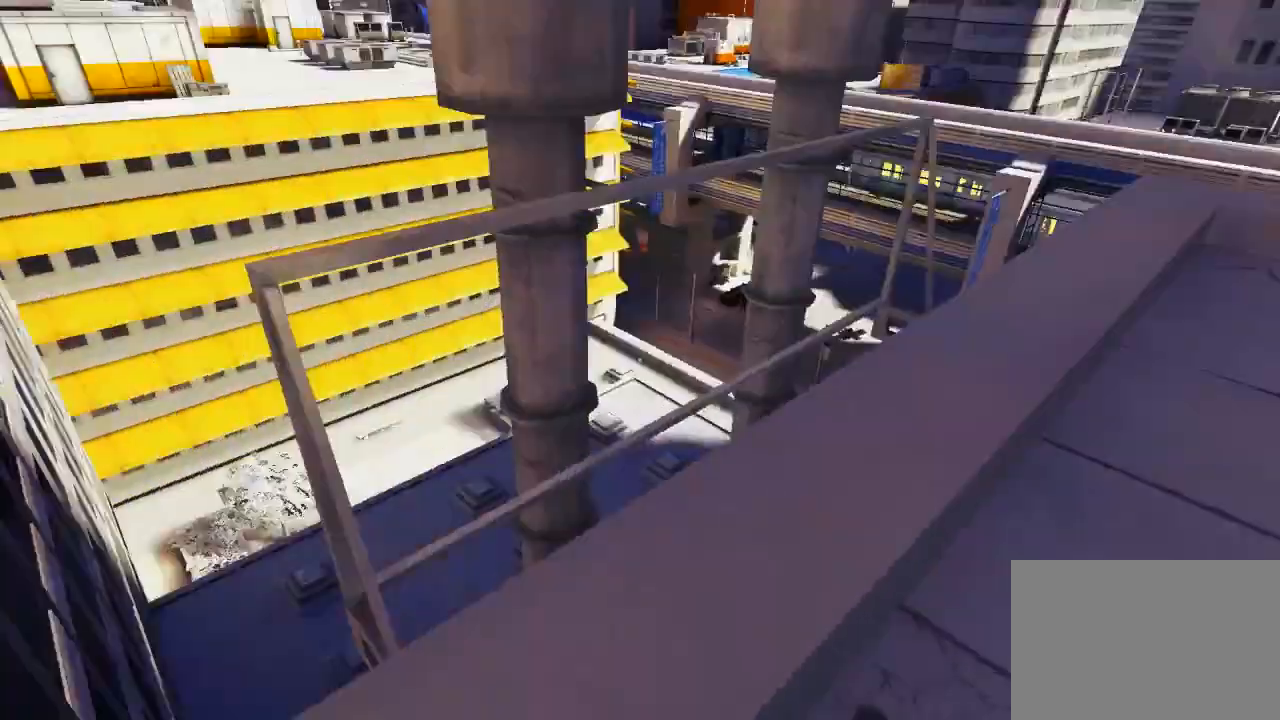
{"keys": [], "mouse": [], "events": [[17, "s", "up"]]}
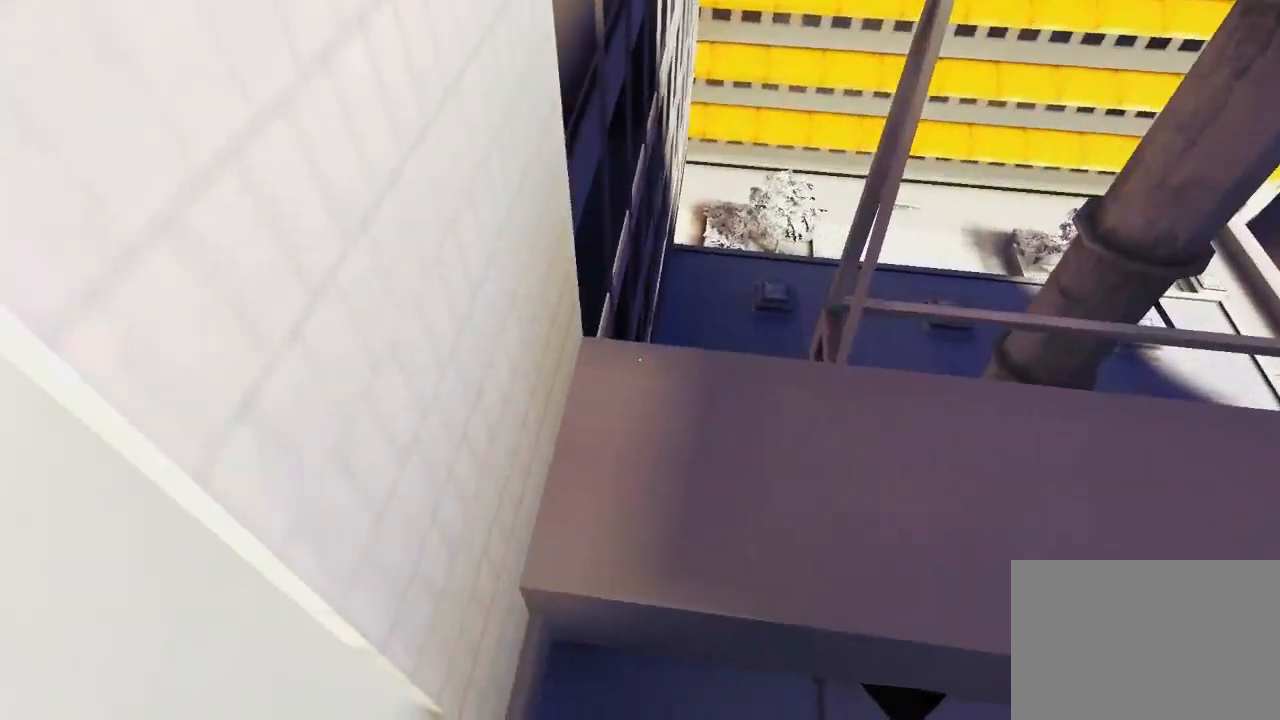
{"keys": ["w"], "mouse": [], "events": [[483, "w", "down"]]}
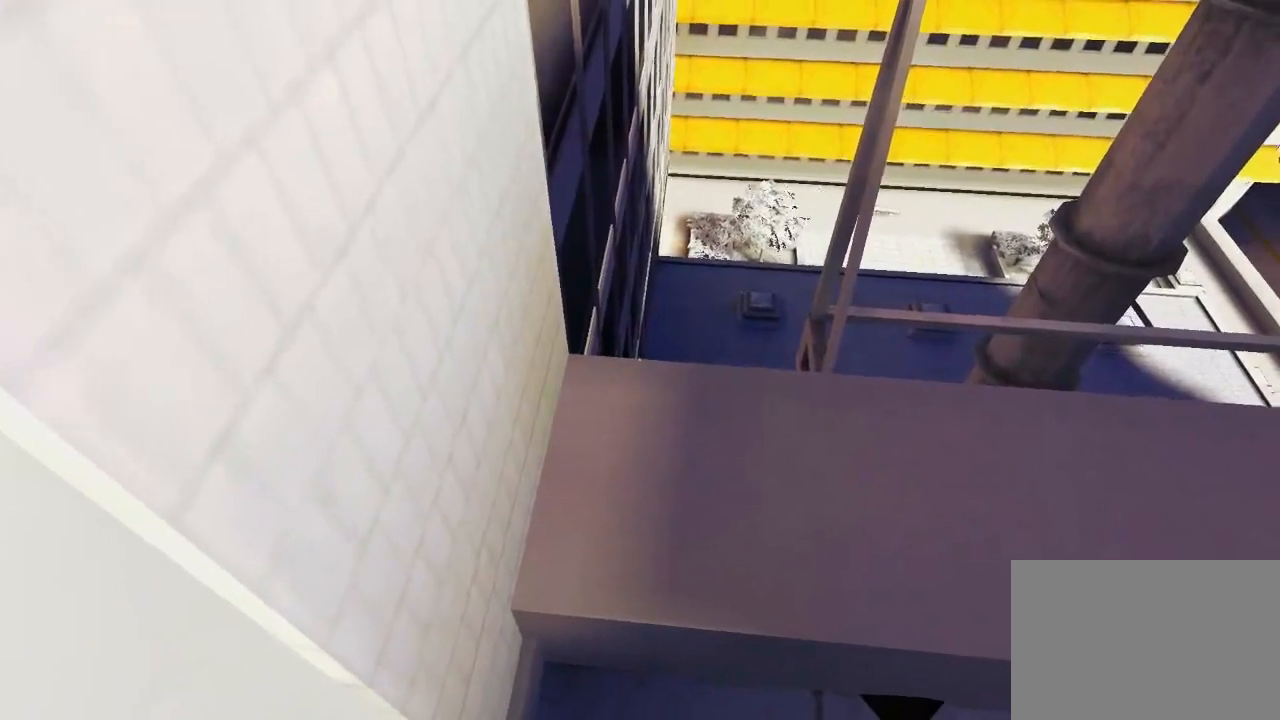
{"keys": ["w"], "mouse": [], "events": [[117, "w", "up"], [300, "d", "down"], [400, "space", "down"], [467, "d", "up"], [467, "w", "down"], [500, "space", "up"]]}
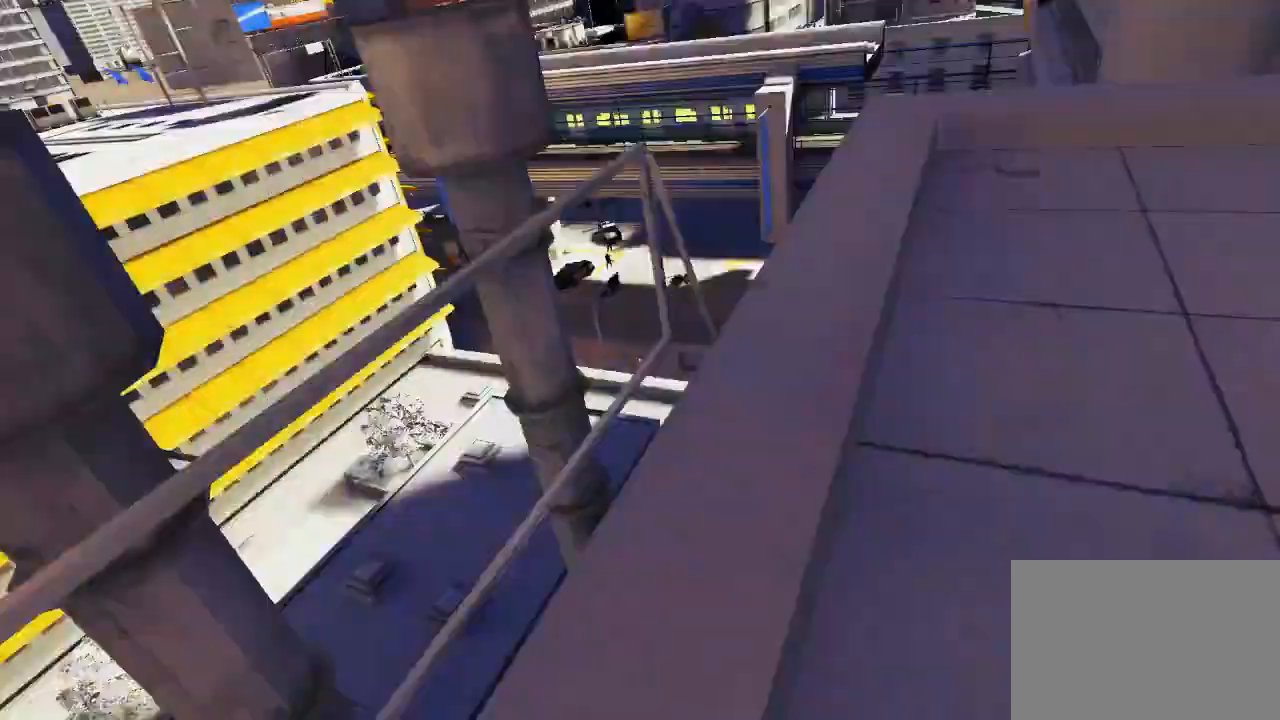
{"keys": ["w"], "mouse": [], "events": []}
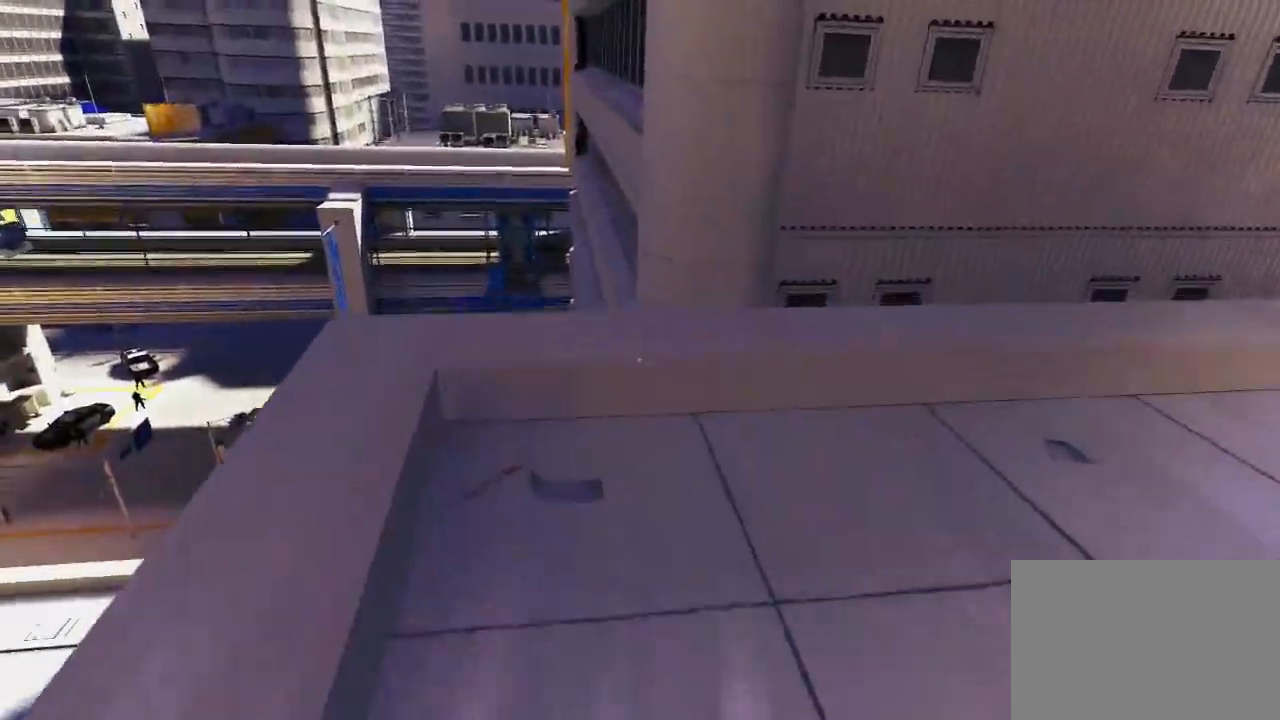
{"keys": ["w"], "mouse": [], "events": []}
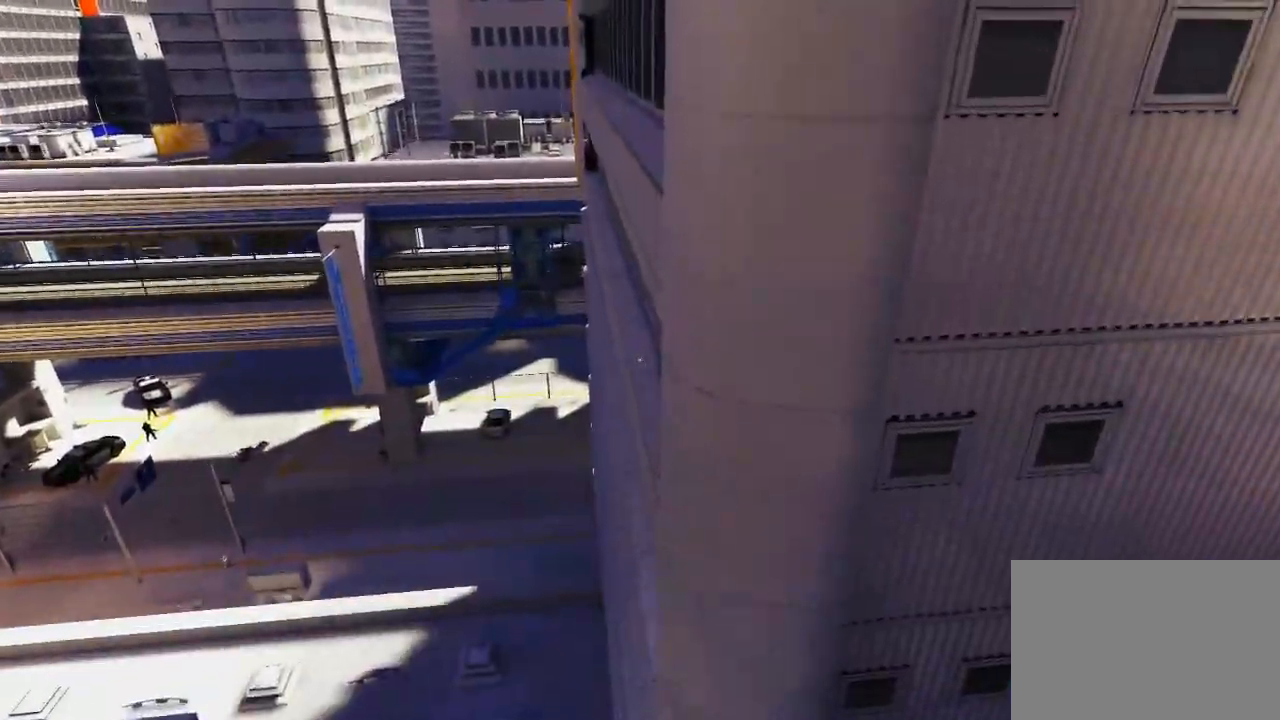
{"keys": ["w"], "mouse": [], "events": [[50, "space", "down"], [483, "space", "up"]]}
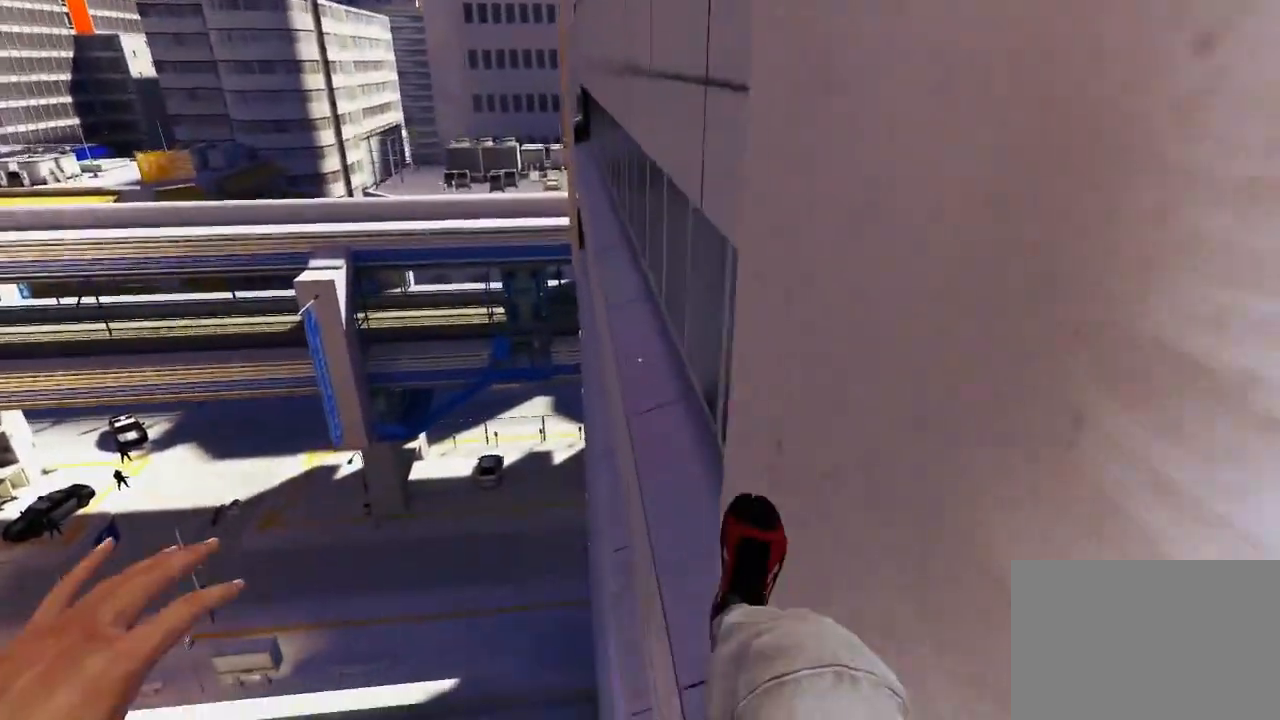
{"keys": ["w"], "mouse": ["left"], "events": [[400, "mouse_left", "down"]]}
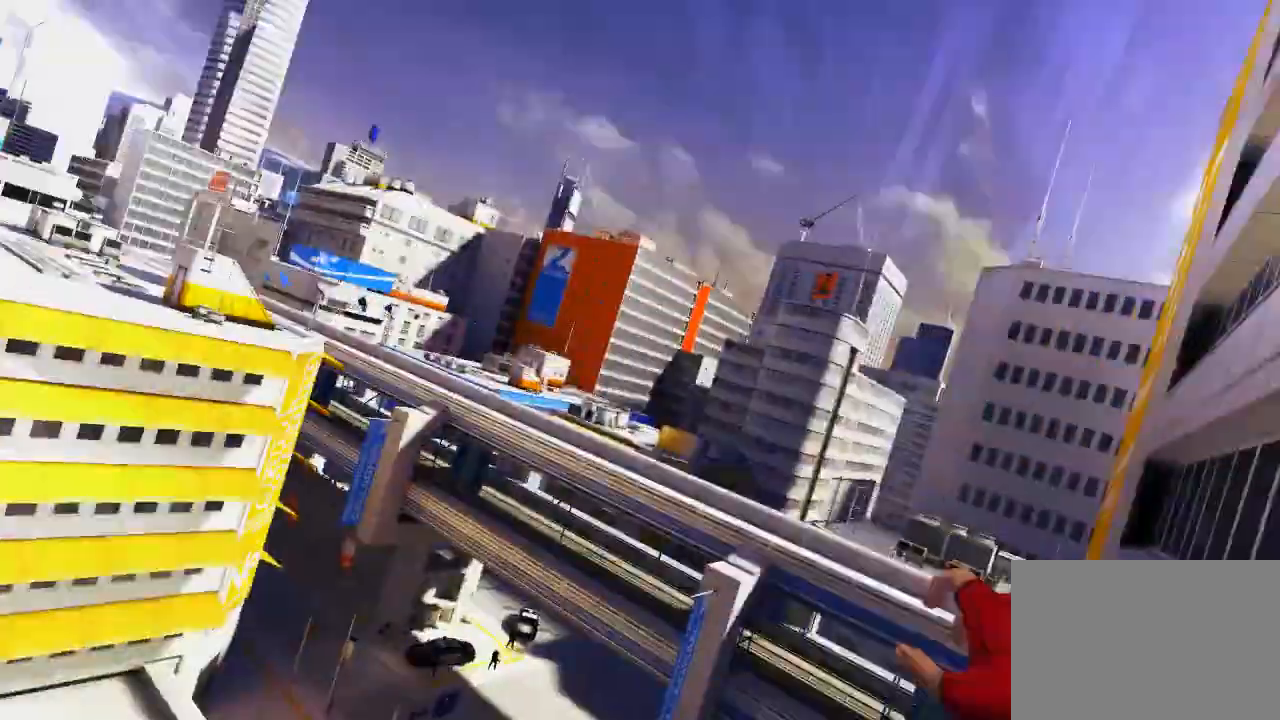
{"keys": ["w"], "mouse": [], "events": [[350, "mouse_left", "up"]]}